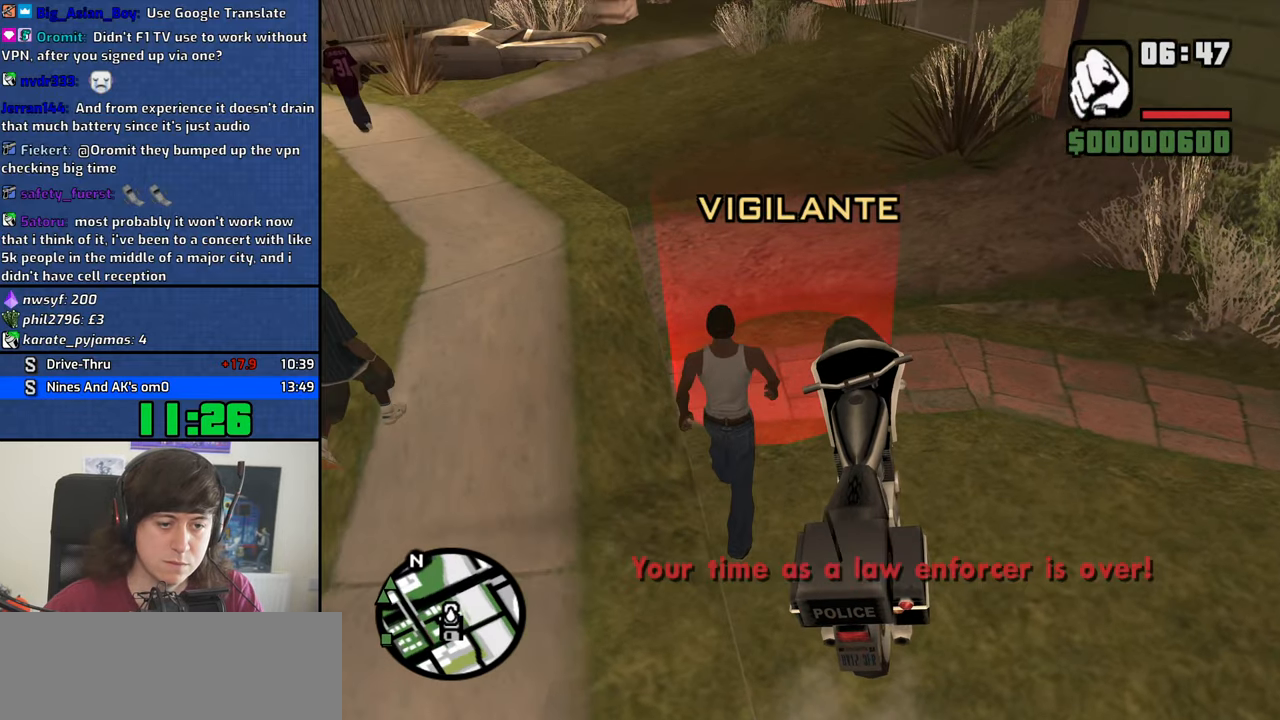
Gameplay with keyboard; each line is a JSON object with the keys held at the frame after it. "events" lists presses ("down") and releases ("up") of "1", "2", "3", "4", "5", "6", "8", "a", "alt", "b", "c", "ctrl", "d", "dn", "down", "e", "escape", "f", "f1", "f2", "f3", "g", "h", "left", "n", "num2", "q", "r", "right", "s", "shift", "space", "t", "tab", "v", "w", "x", "y" and "z" between this image and that frame as [ms after this image, input, new state], when the widget could be followed in between. No other keys are recorded. Mouse input is not recorded. Key names are as the overlay labels them; some are game actions (e.g. jump) rather than physical keys. Not read: other_keys.
{"keys": [], "events": [[134, "a", "down"], [334, "a", "up"], [334, "w", "up"]]}
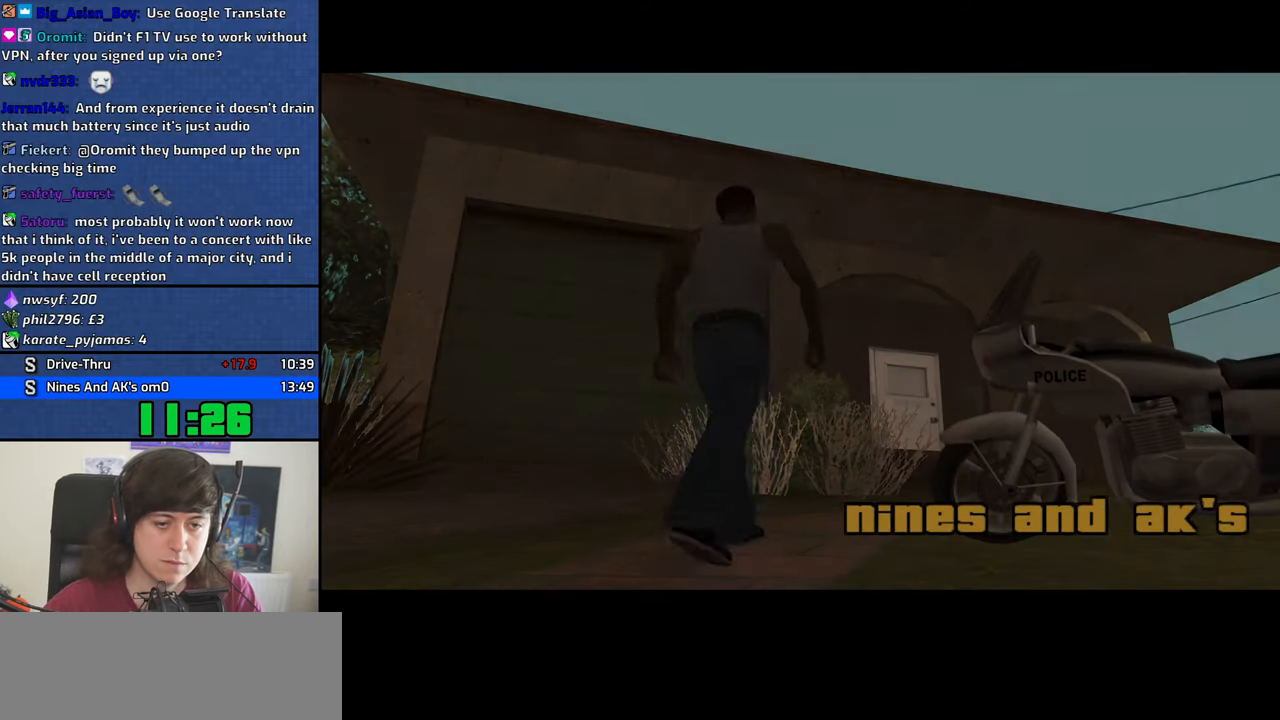
{"keys": [], "events": [[67, "f", "down"], [67, "space", "down"], [100, "f", "up"], [100, "space", "up"], [200, "f", "down"], [200, "space", "down"], [250, "f", "up"], [250, "space", "up"], [350, "f", "down"], [350, "space", "down"], [434, "f", "up"], [434, "space", "up"]]}
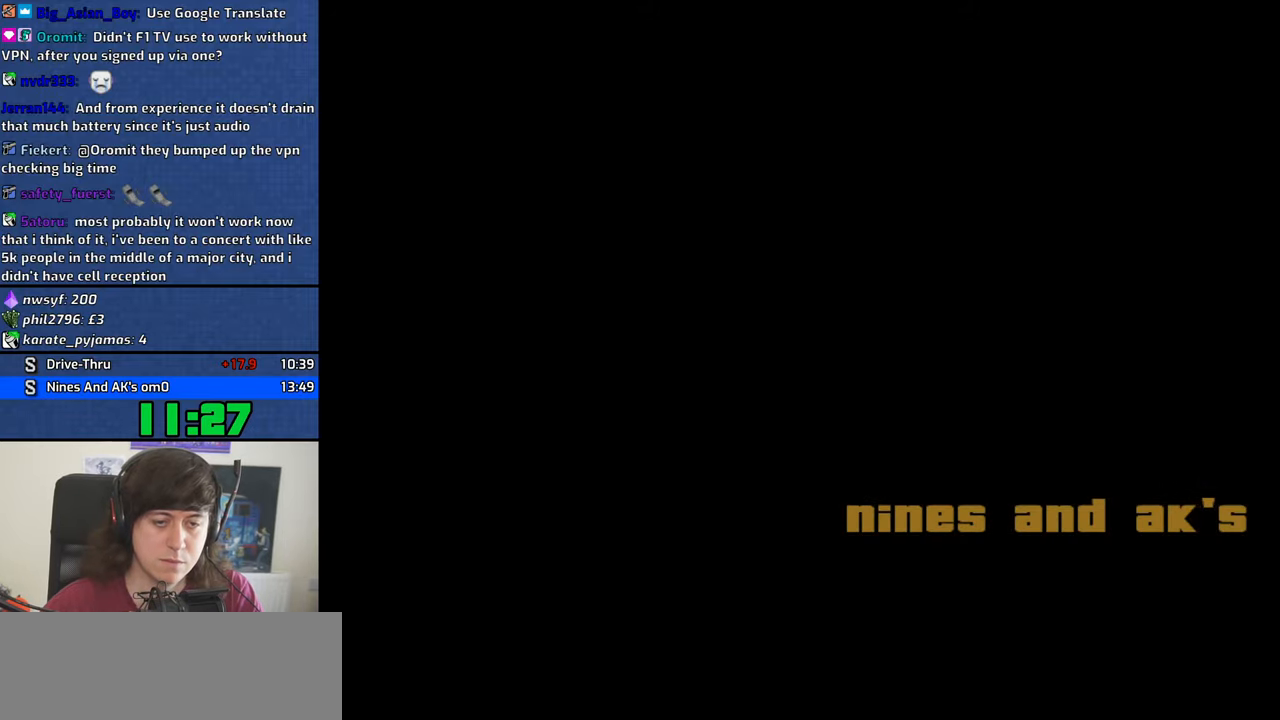
{"keys": ["f", "space"], "events": [[34, "f", "down"], [34, "space", "down"], [84, "f", "up"], [84, "space", "up"], [167, "f", "down"], [167, "space", "down"], [217, "f", "up"], [217, "space", "up"], [317, "f", "down"], [317, "space", "down"], [400, "f", "up"], [400, "space", "up"], [500, "f", "down"], [500, "space", "down"]]}
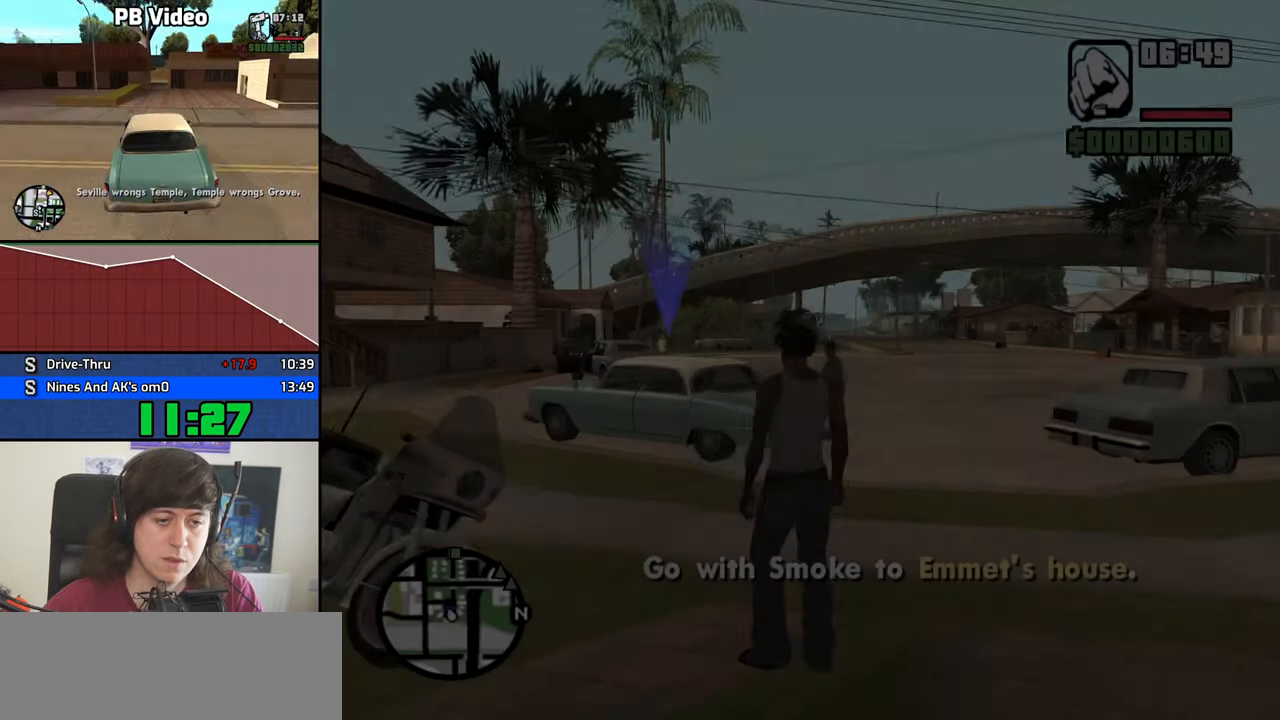
{"keys": ["escape"], "events": [[50, "f", "up"], [50, "space", "up"], [134, "f", "down"], [134, "space", "down"], [234, "f", "up"], [234, "space", "up"], [334, "f", "down"], [334, "space", "down"], [367, "f", "up"], [367, "space", "up"], [417, "escape", "down"]]}
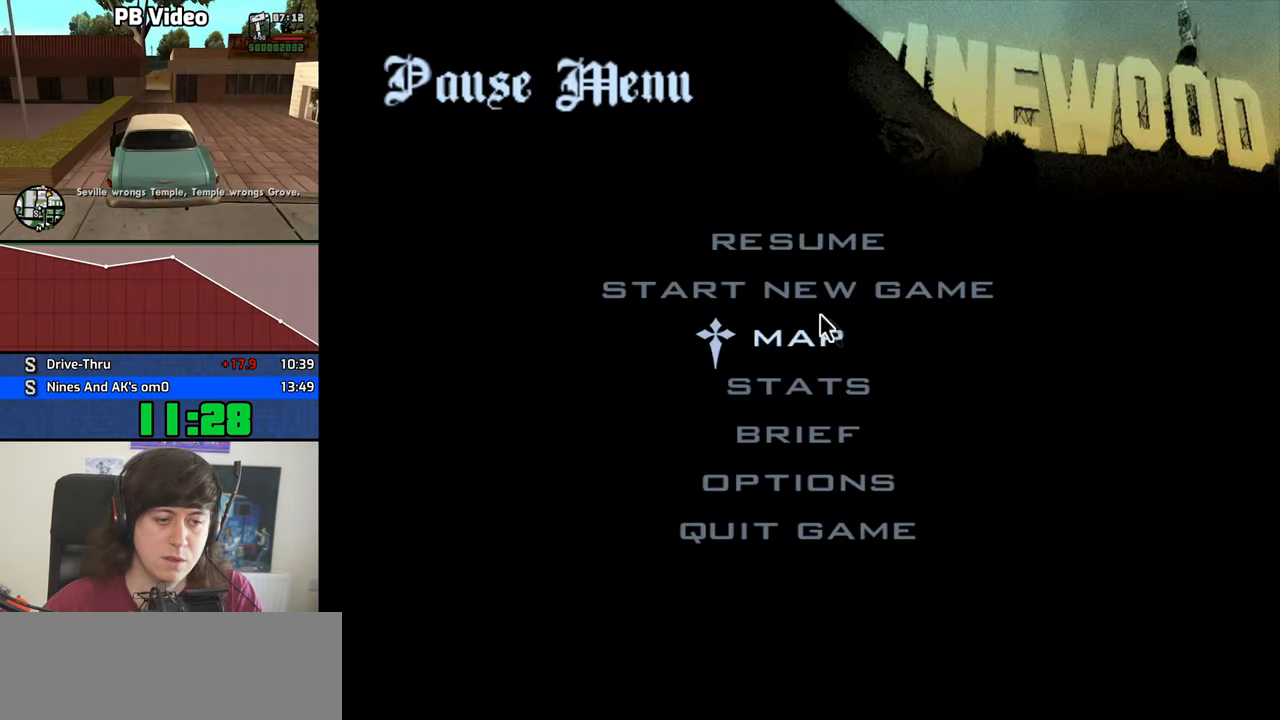
{"keys": [], "events": [[17, "escape", "up"]]}
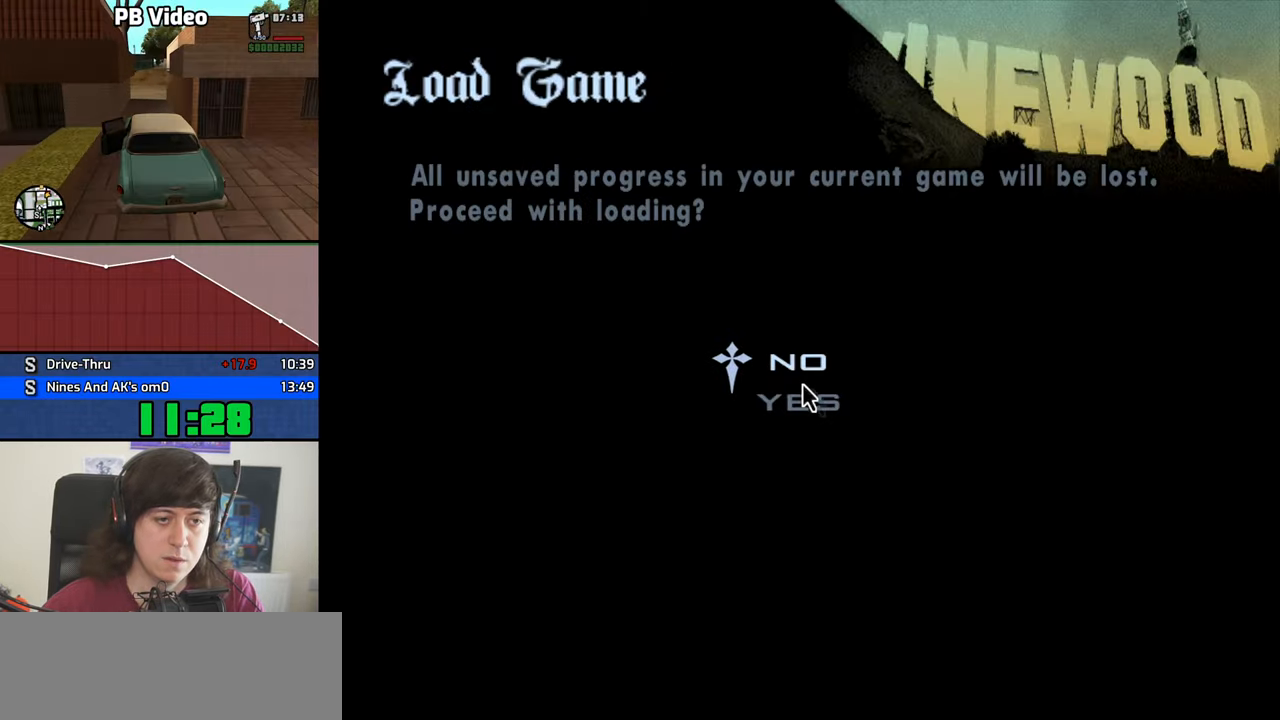
{"keys": ["w"], "events": [[451, "w", "down"]]}
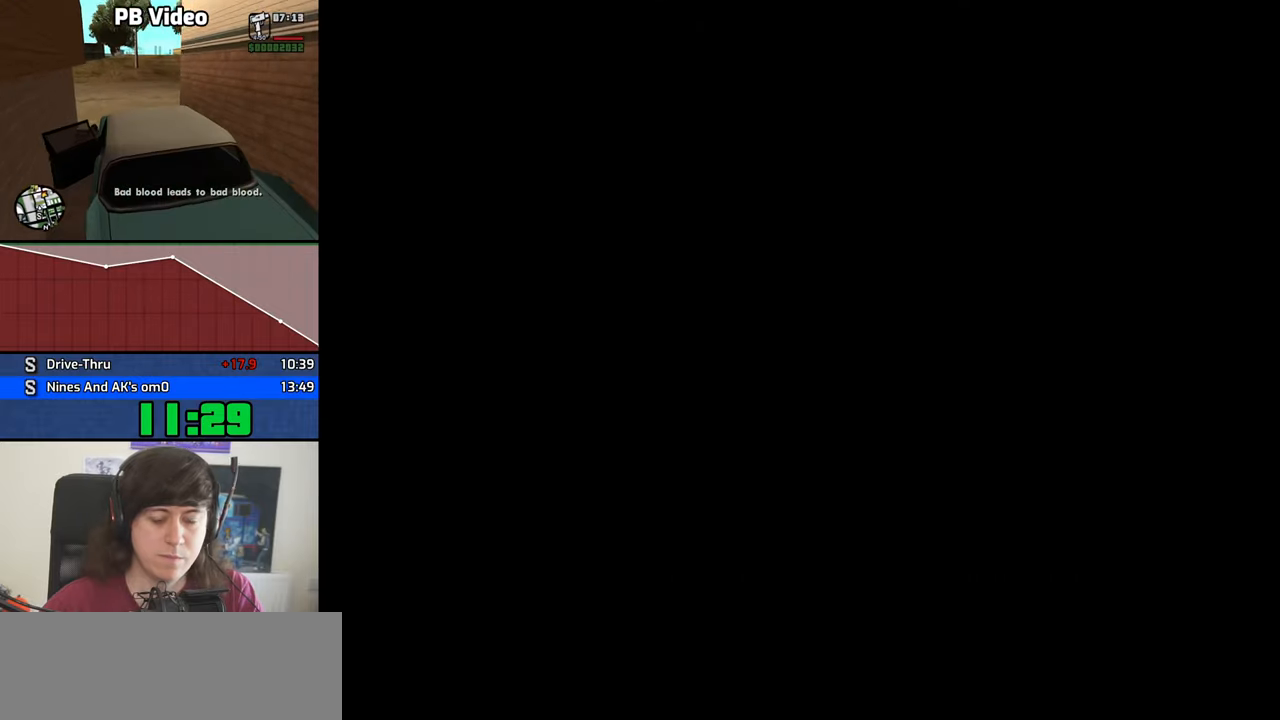
{"keys": ["w"], "events": []}
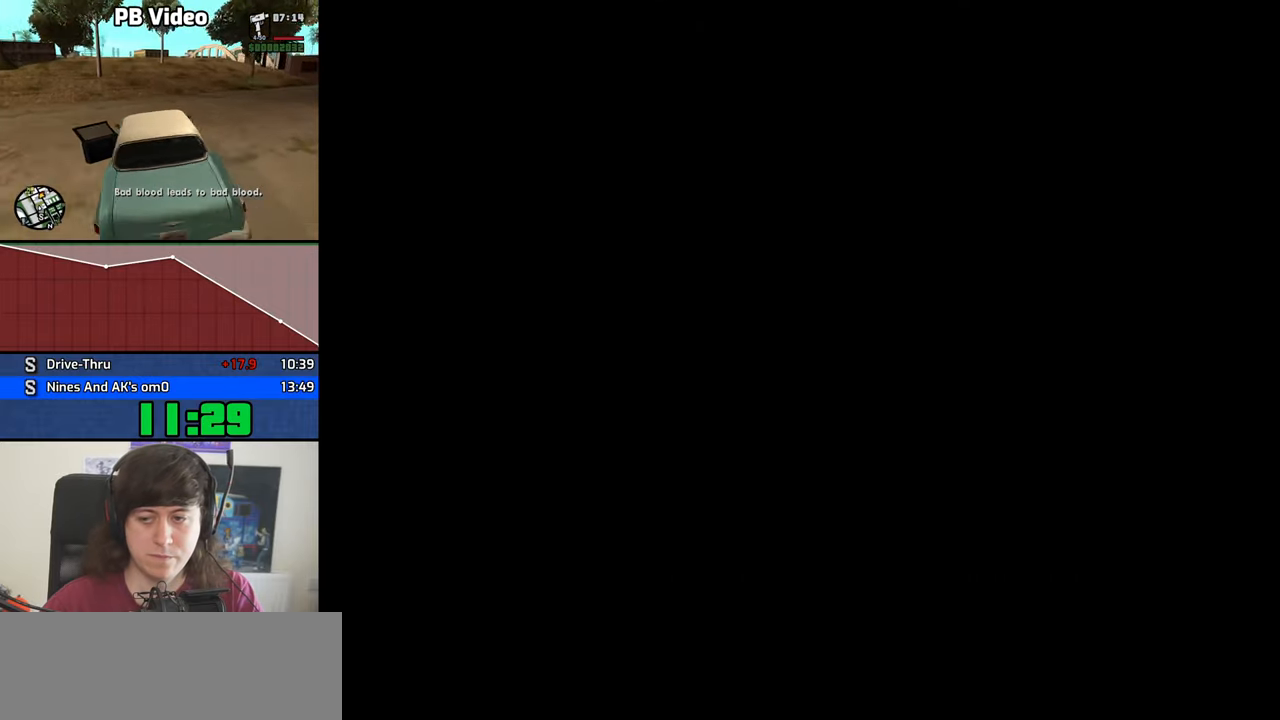
{"keys": ["w"], "events": []}
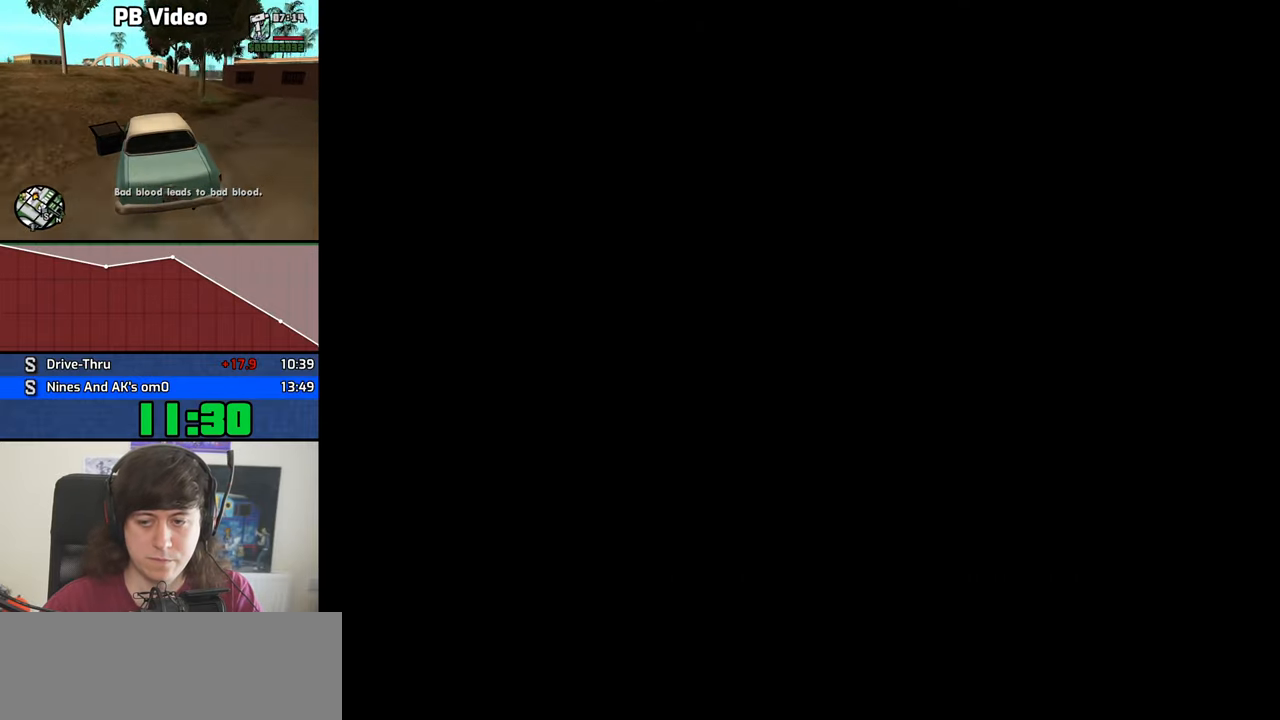
{"keys": ["w"], "events": [[83, "shift", "down"], [216, "shift", "up"]]}
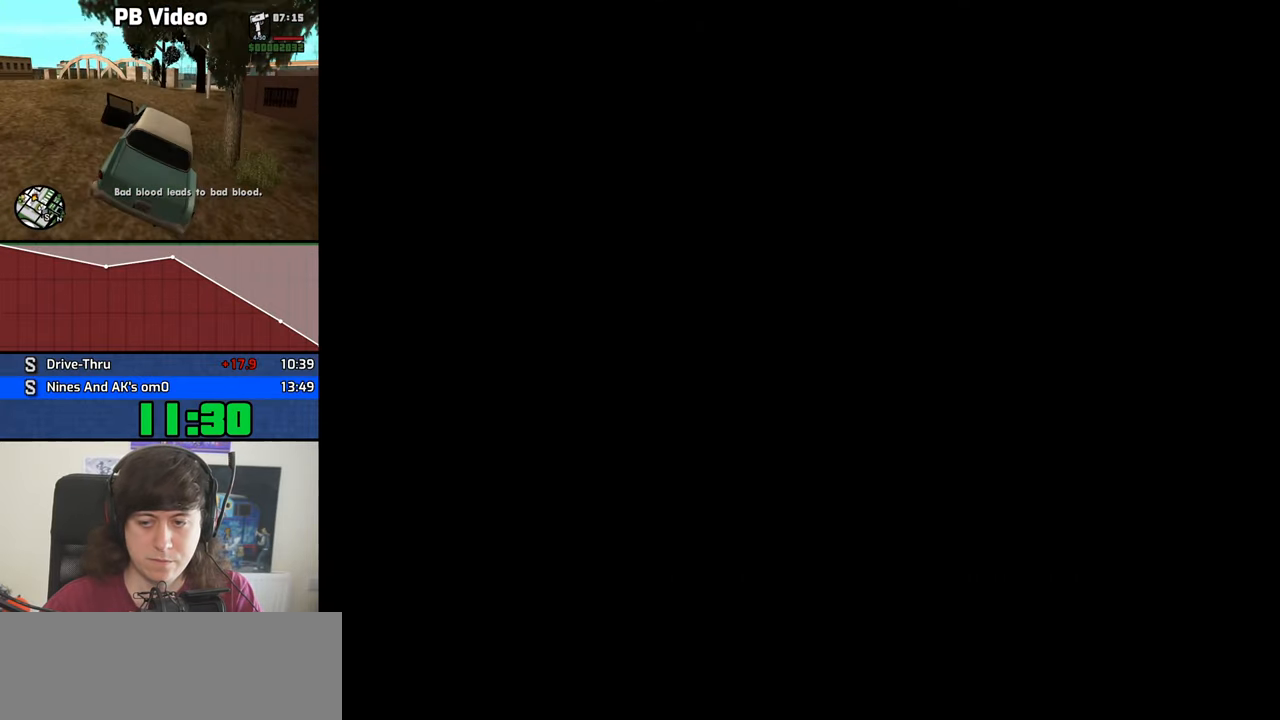
{"keys": ["w"], "events": []}
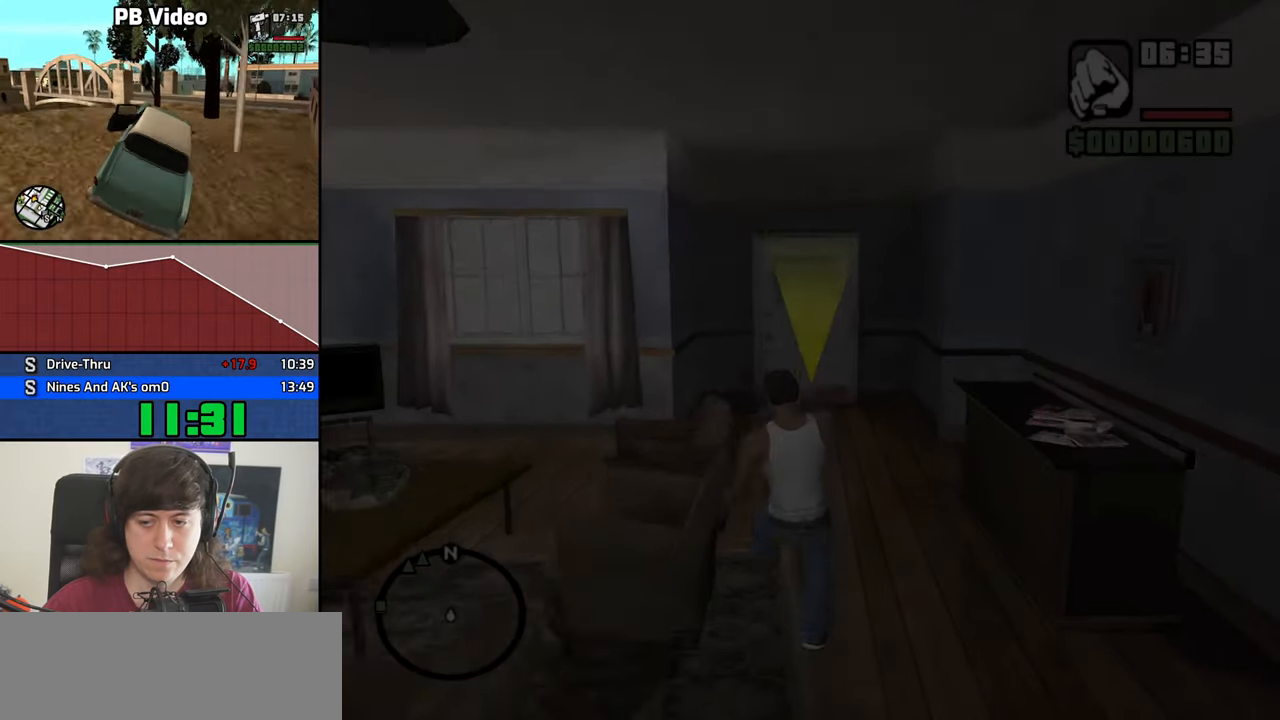
{"keys": ["w"], "events": []}
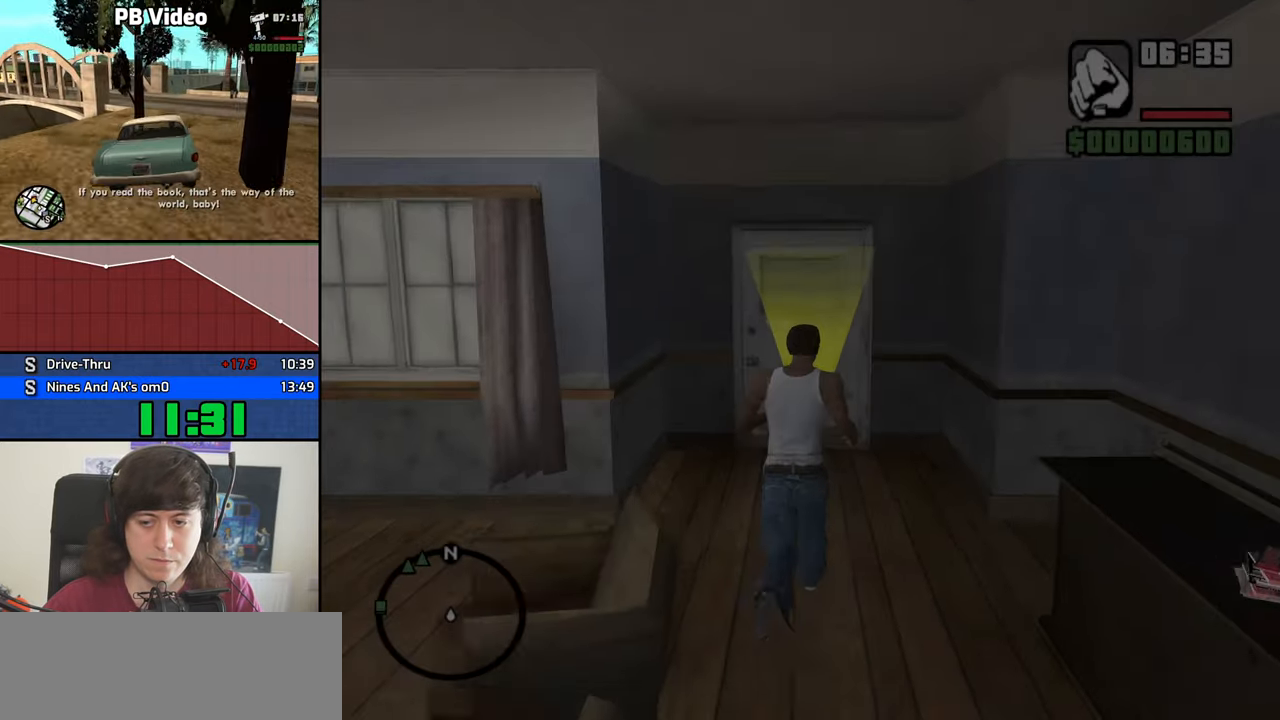
{"keys": ["w"], "events": [[400, "space", "down"], [450, "space", "up"]]}
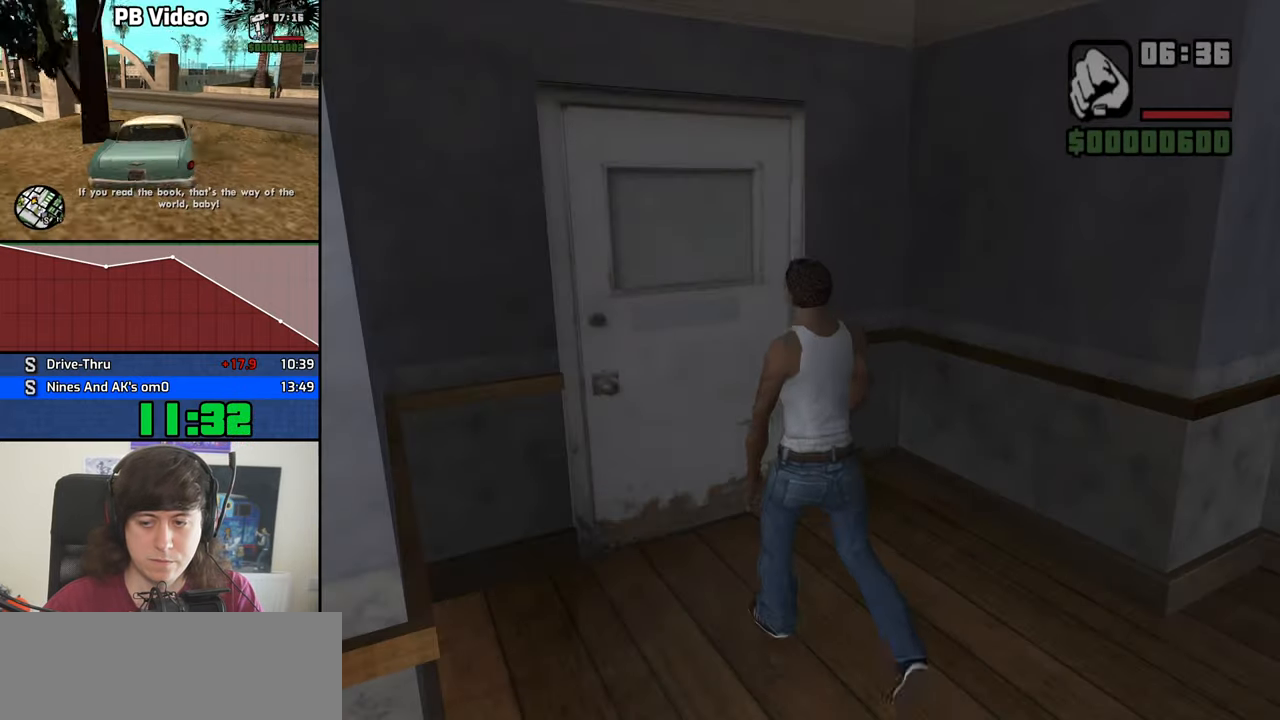
{"keys": ["space", "w"], "events": [[50, "space", "down"], [133, "space", "up"], [233, "space", "down"], [333, "space", "up"], [416, "space", "down"]]}
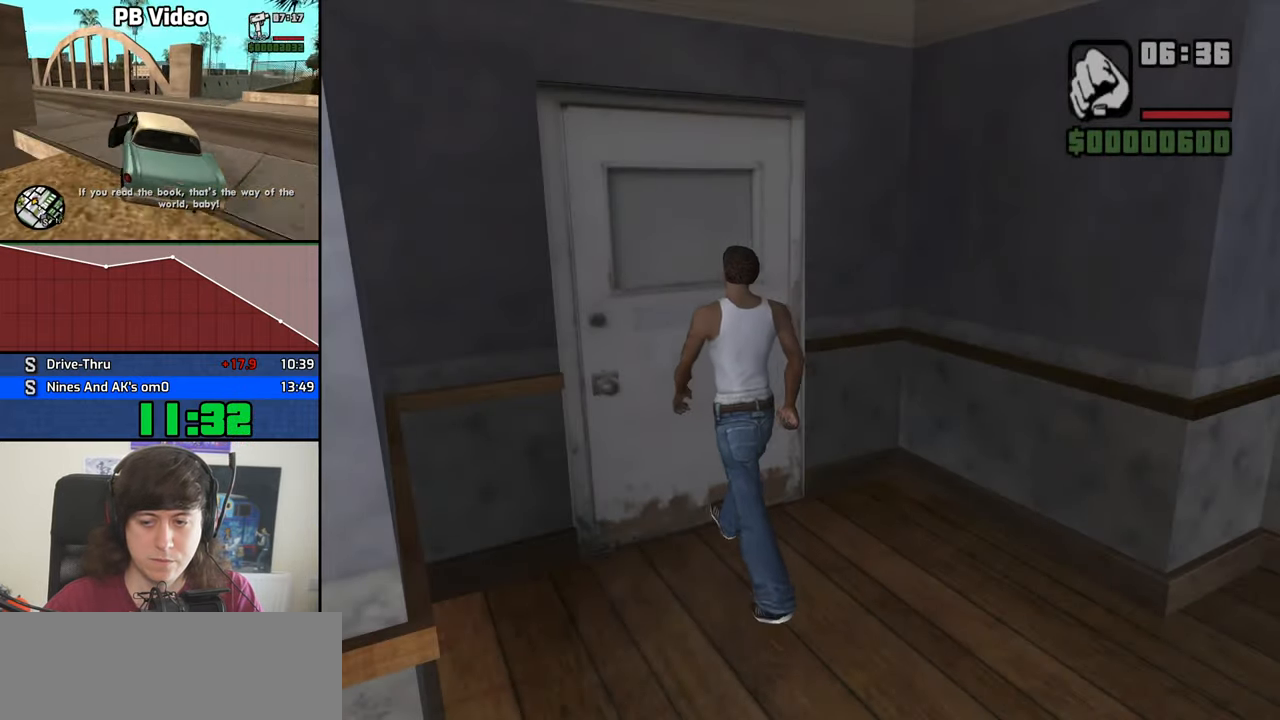
{"keys": ["space", "w"], "events": [[16, "space", "up"], [100, "space", "down"], [150, "space", "up"], [300, "space", "down"], [333, "space", "up"], [483, "space", "down"]]}
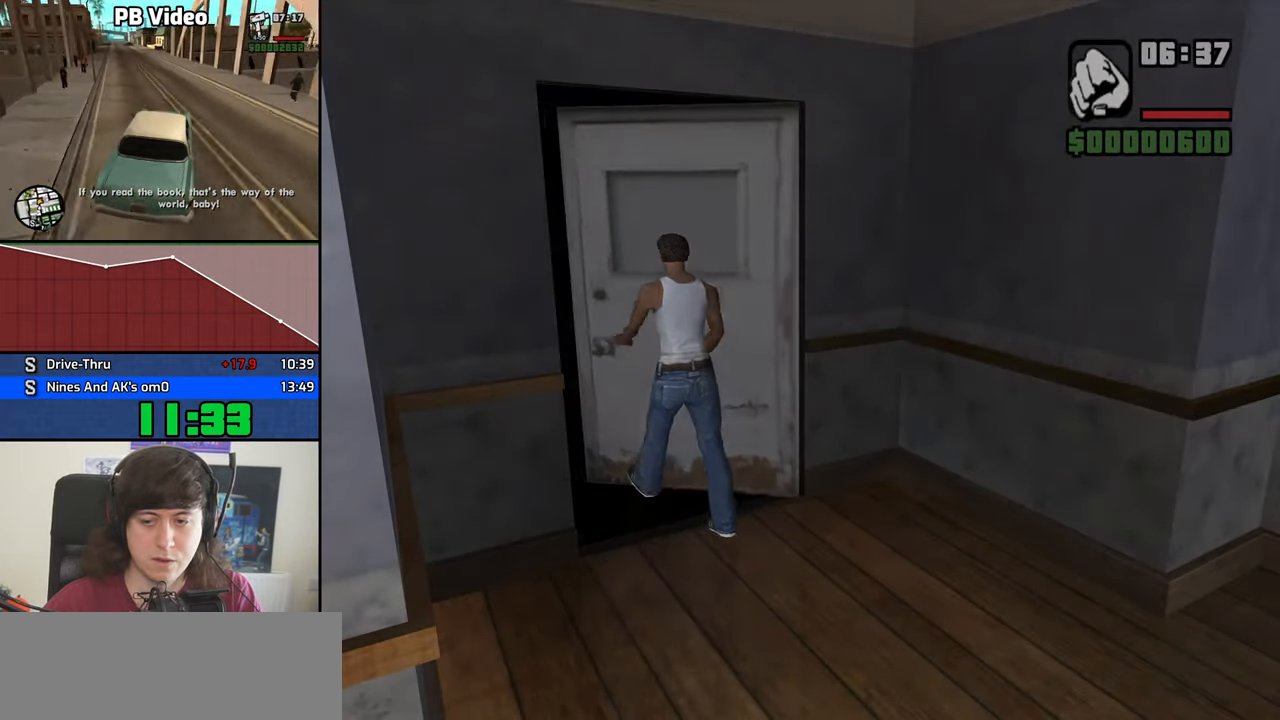
{"keys": ["w"], "events": [[33, "space", "up"], [166, "space", "down"], [216, "space", "up"], [350, "space", "down"], [400, "space", "up"]]}
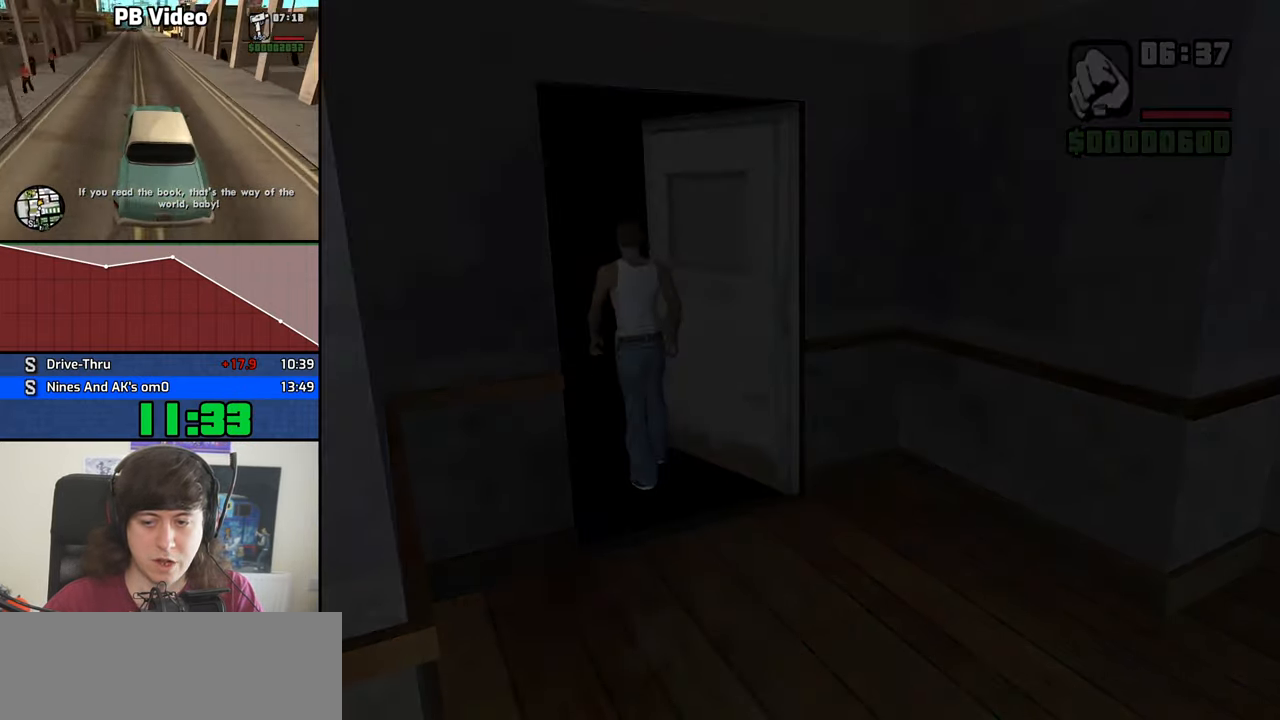
{"keys": ["w"], "events": [[50, "space", "down"], [100, "space", "up"], [233, "space", "down"], [282, "space", "up"], [416, "space", "down"], [466, "space", "up"]]}
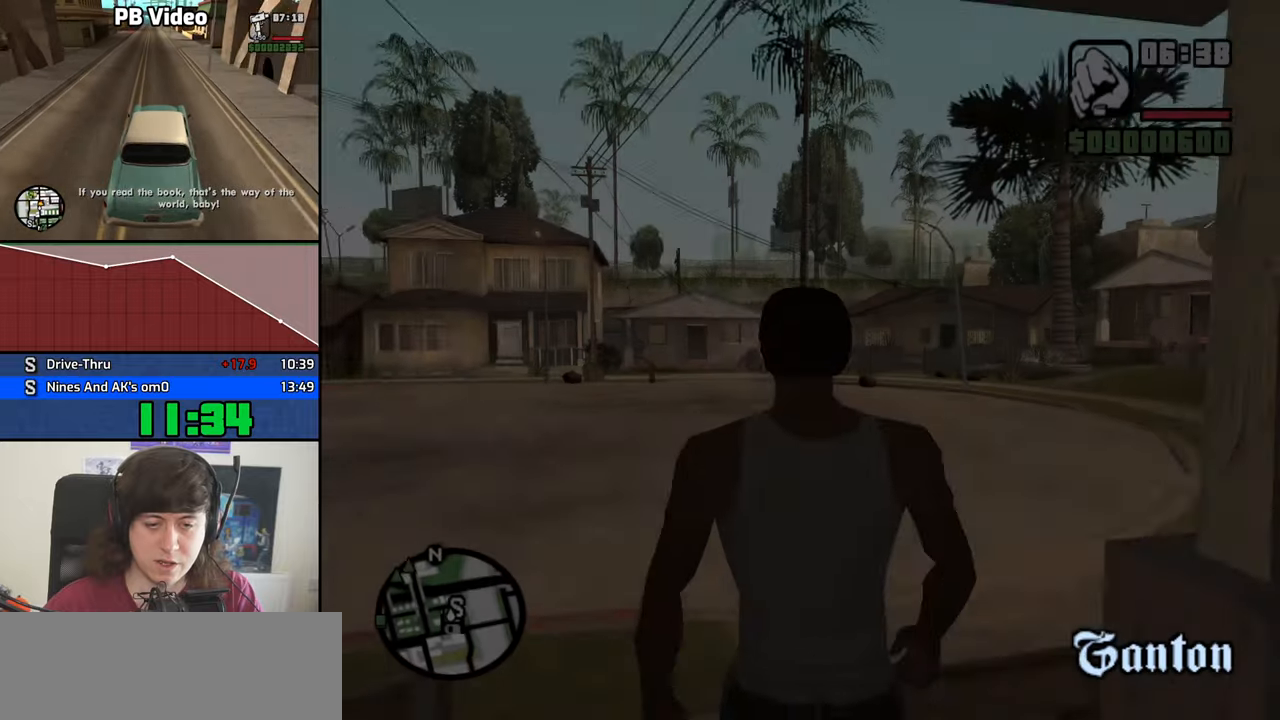
{"keys": ["space", "w"], "events": [[100, "space", "down"], [150, "space", "up"], [300, "space", "down"], [350, "space", "up"], [483, "space", "down"]]}
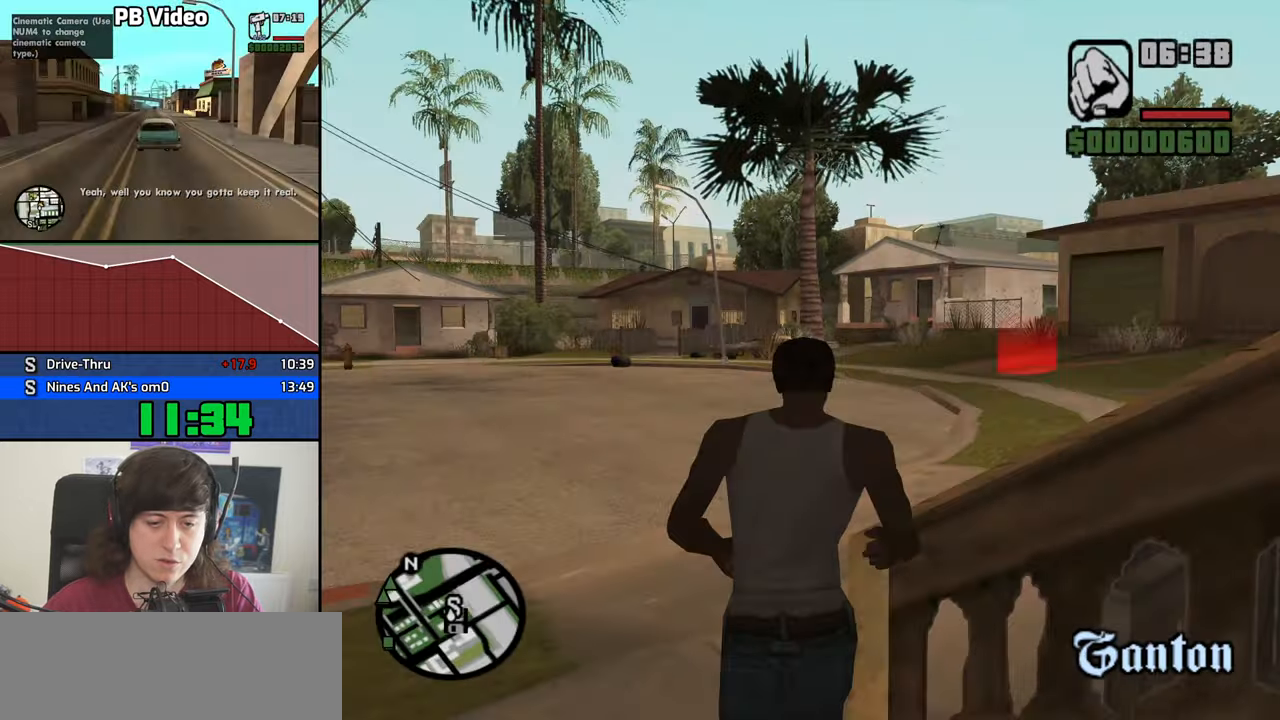
{"keys": ["a", "w"], "events": [[33, "space", "up"], [167, "space", "down"], [217, "a", "down"], [267, "space", "up"], [350, "space", "down"], [450, "space", "up"]]}
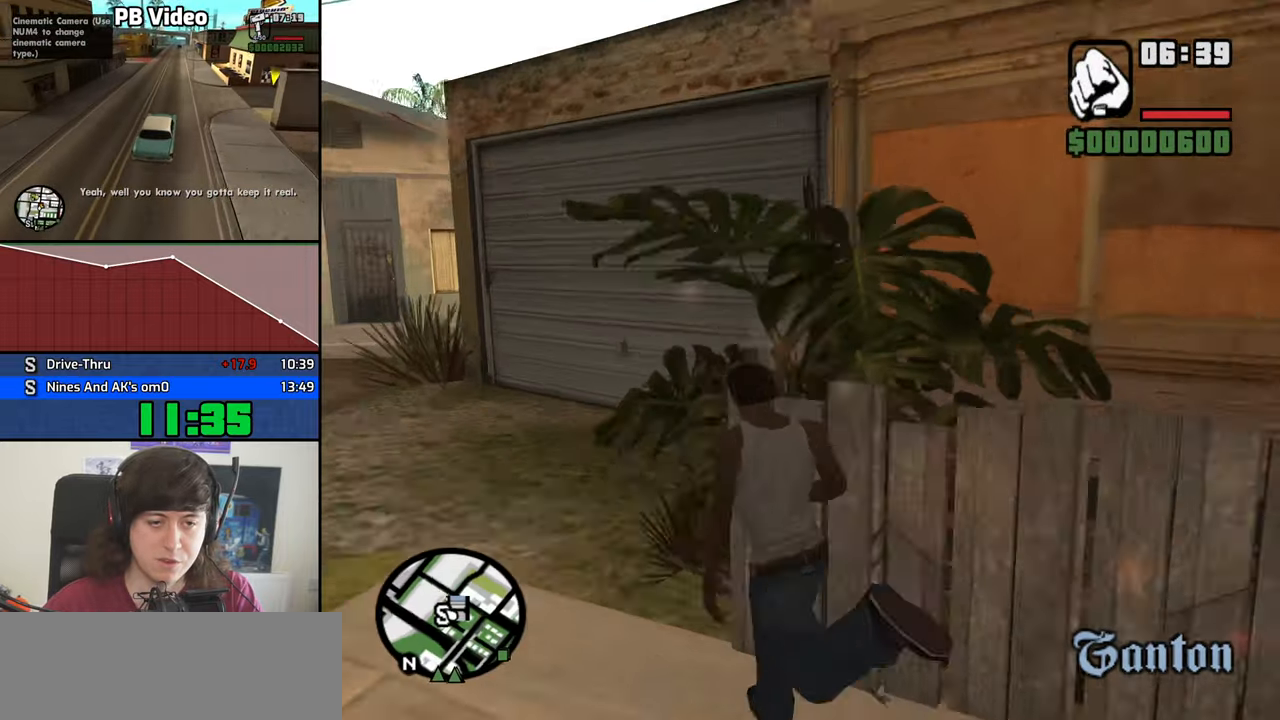
{"keys": ["a", "w"], "events": [[100, "space", "down"], [183, "space", "up"]]}
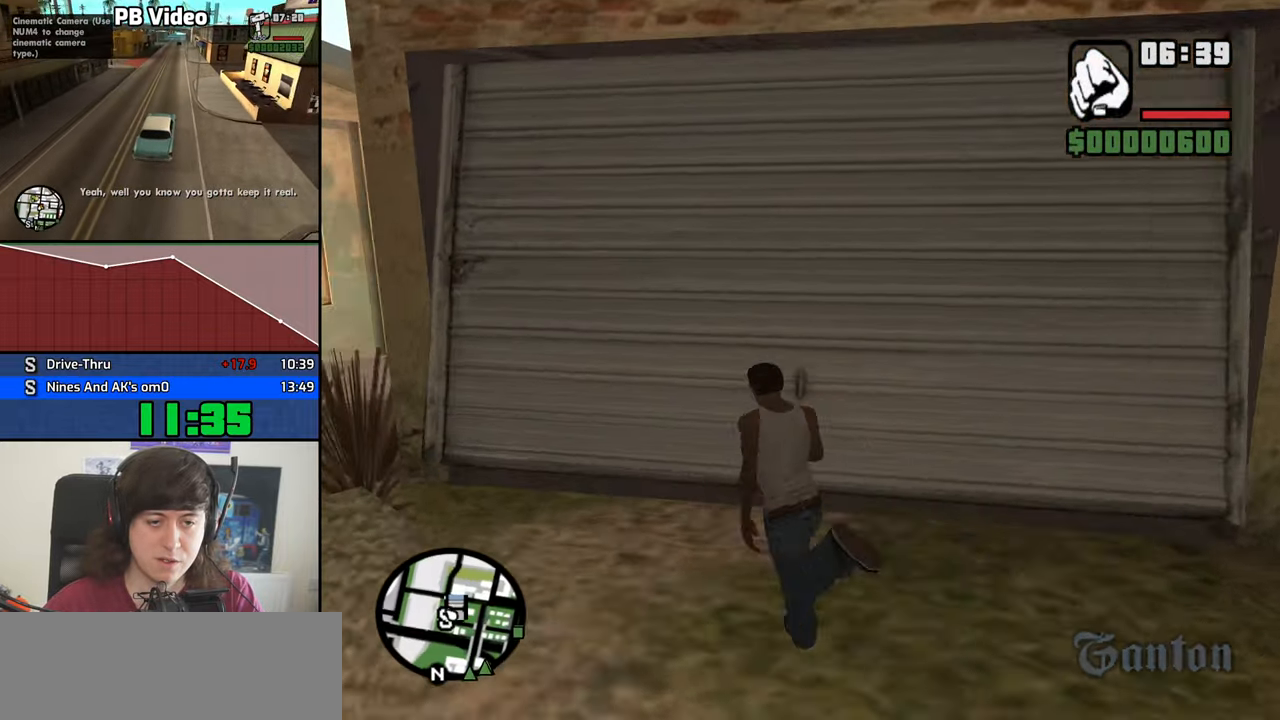
{"keys": [], "events": [[17, "a", "up"], [250, "f", "down"], [383, "f", "up"], [383, "w", "up"]]}
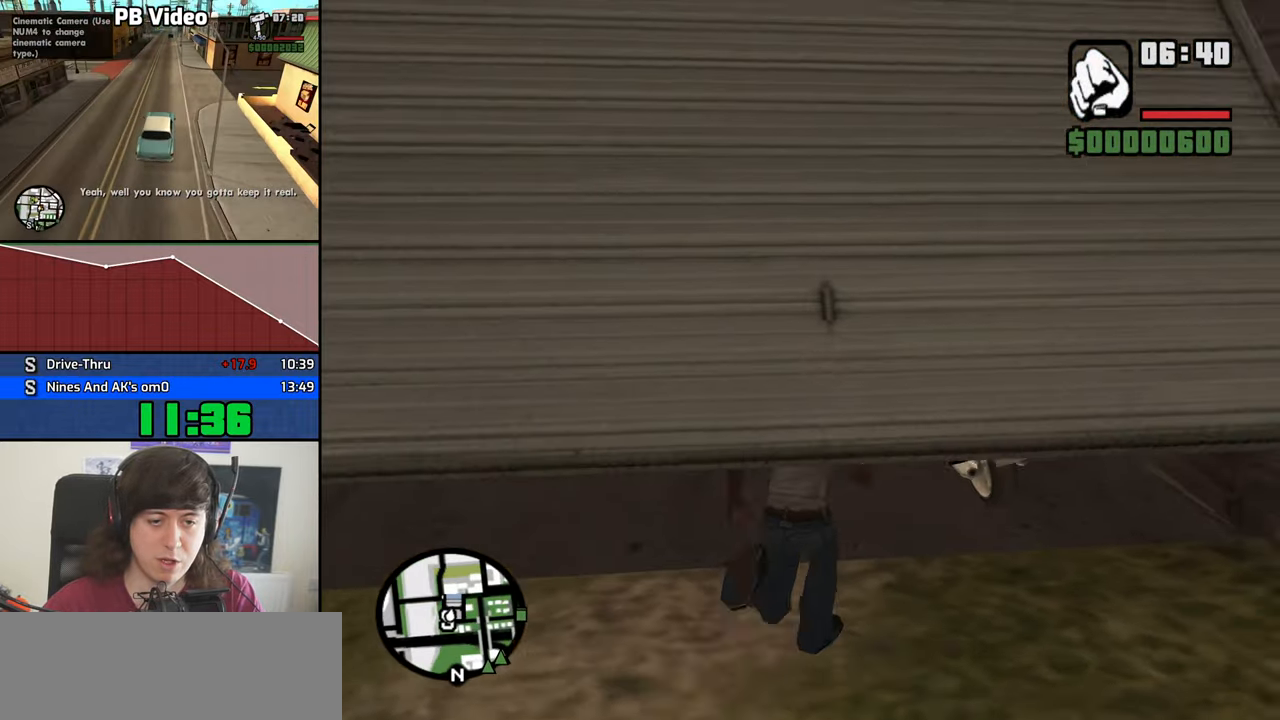
{"keys": [], "events": []}
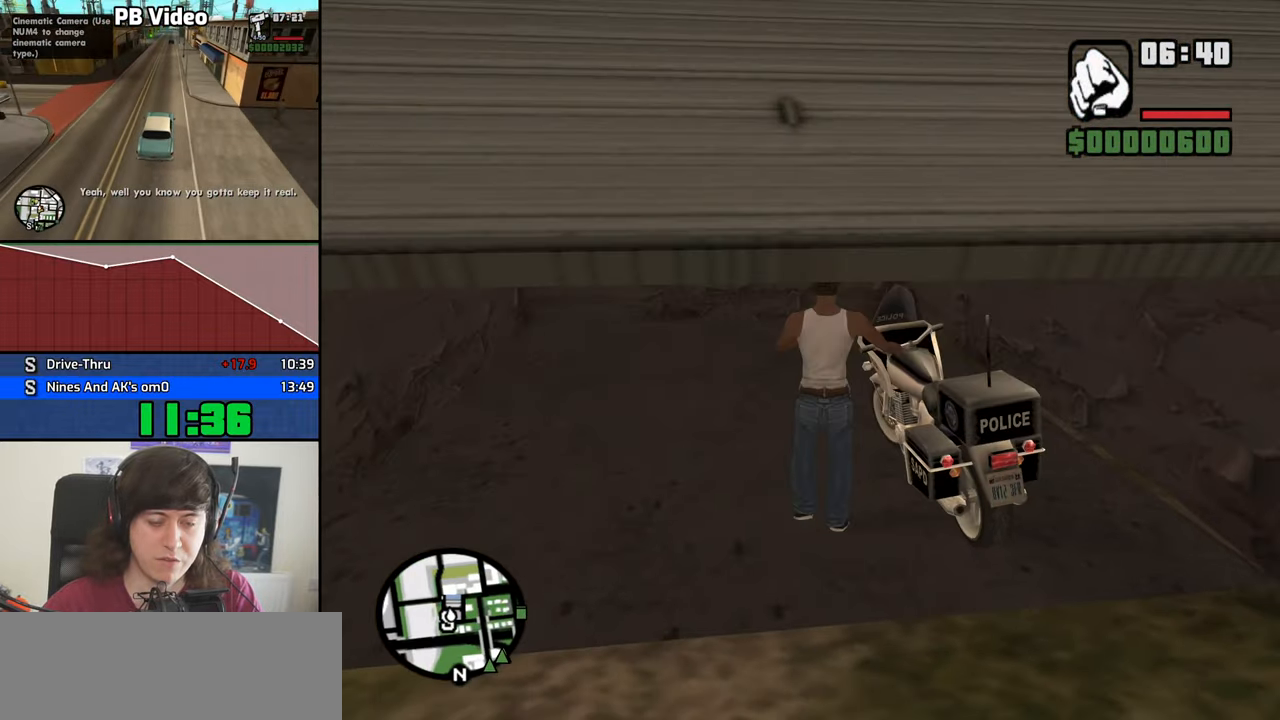
{"keys": ["d", "s"], "events": [[100, "s", "down"], [133, "d", "down"]]}
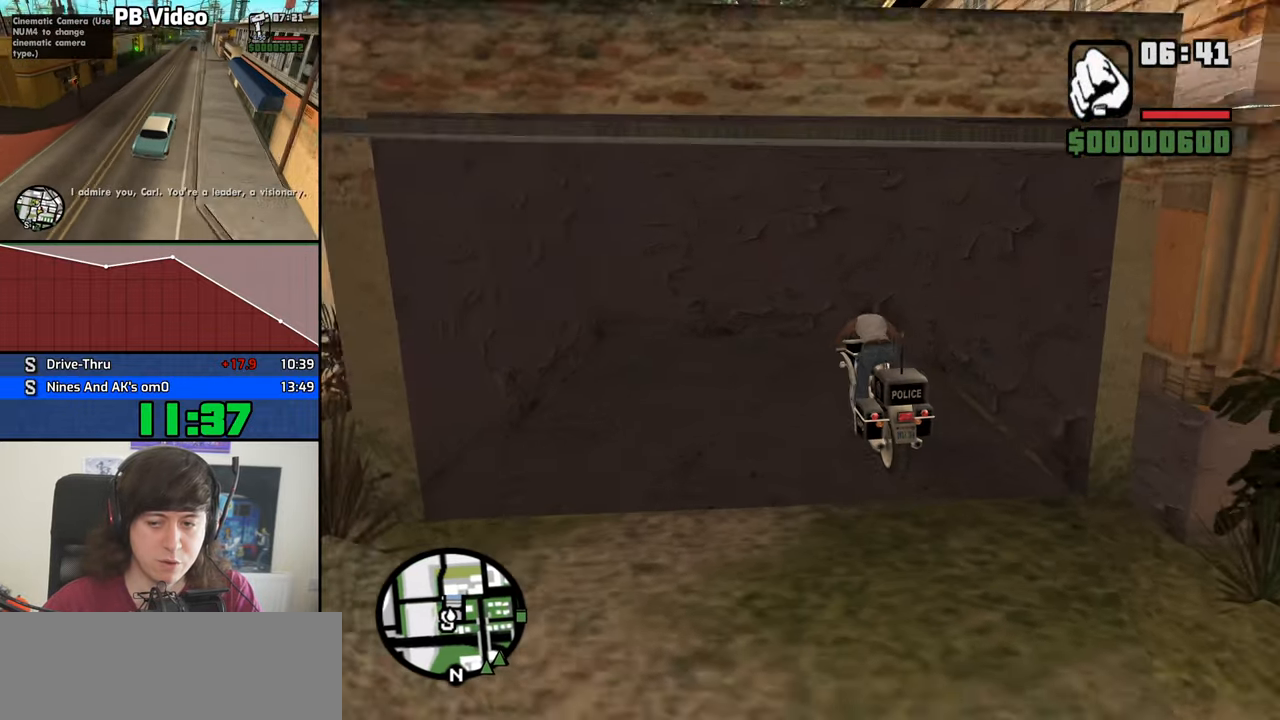
{"keys": ["d", "s"], "events": []}
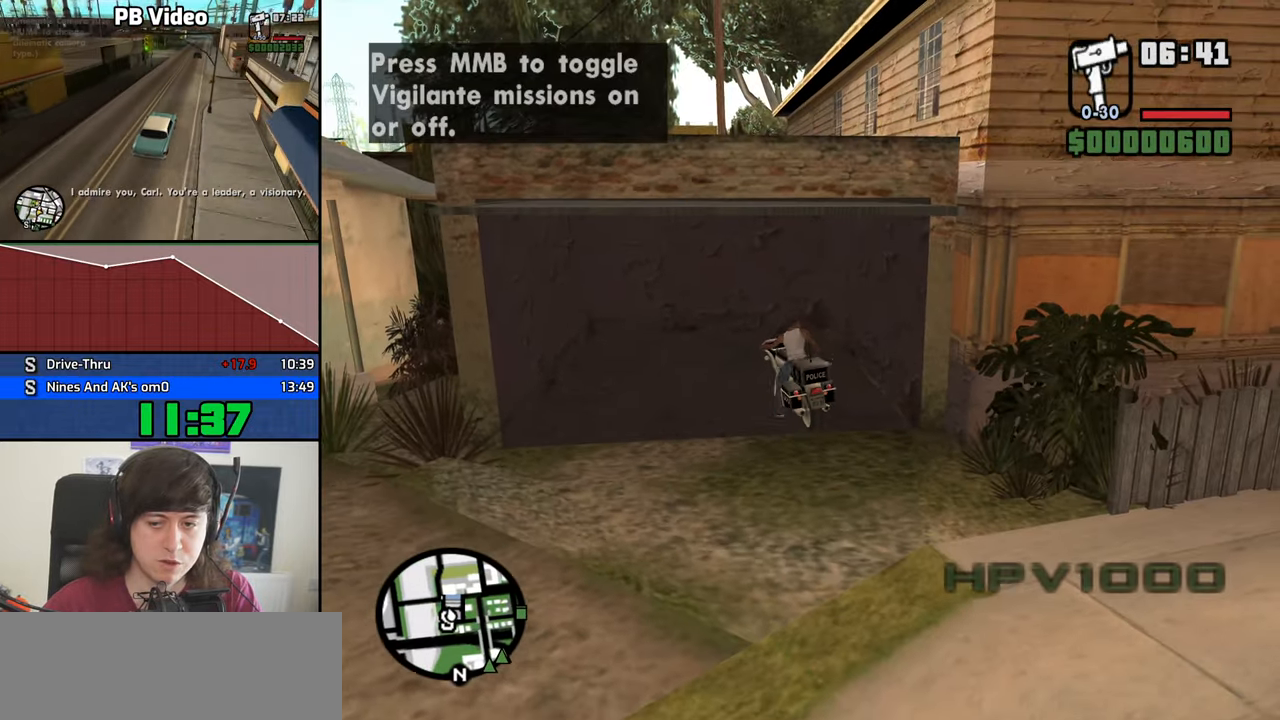
{"keys": ["d", "s"], "events": []}
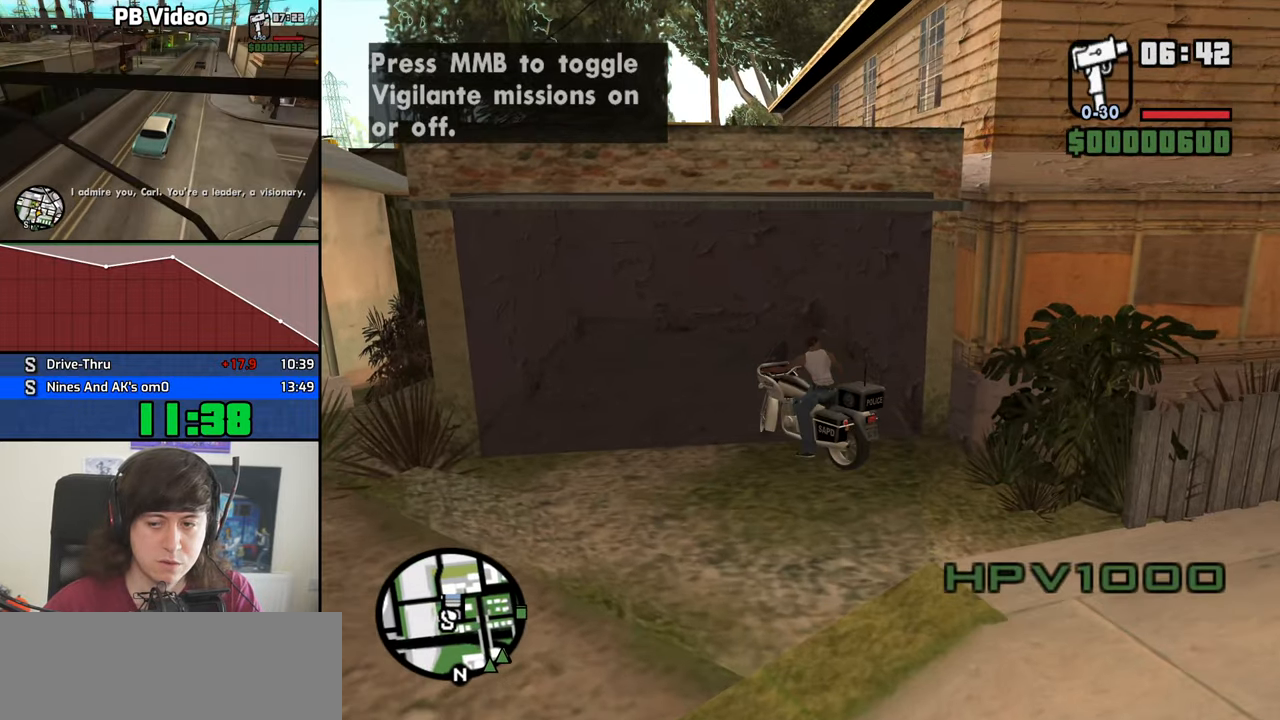
{"keys": ["a", "w"], "events": [[233, "s", "up"], [333, "a", "down"], [333, "w", "down"], [367, "d", "up"]]}
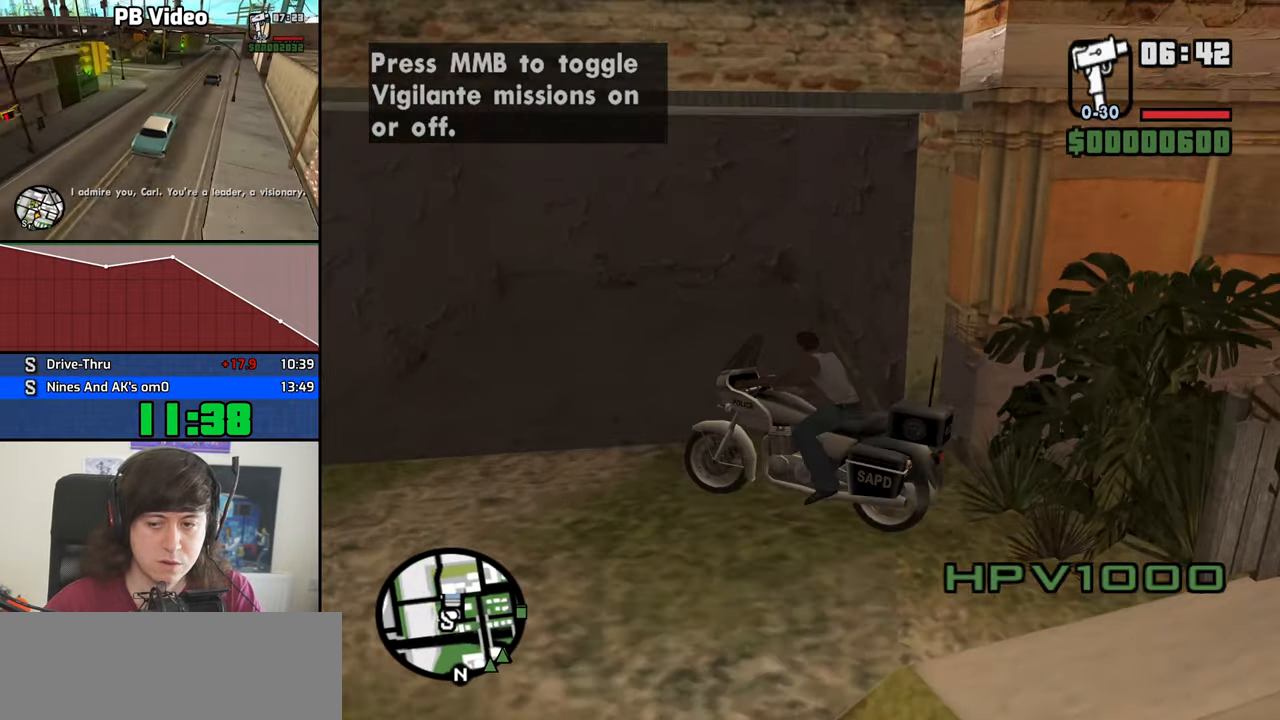
{"keys": ["a"], "events": [[384, "w", "up"]]}
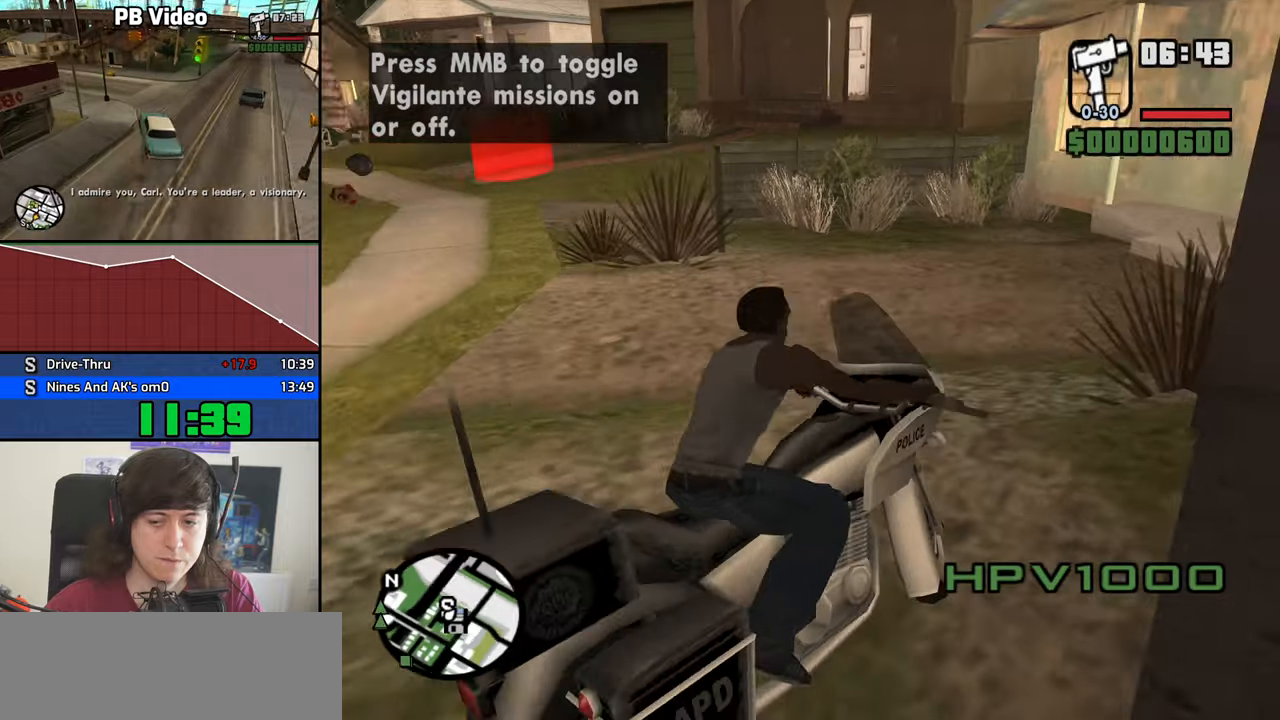
{"keys": ["a", "w"], "events": [[34, "w", "down"], [117, "w", "up"], [217, "w", "down"]]}
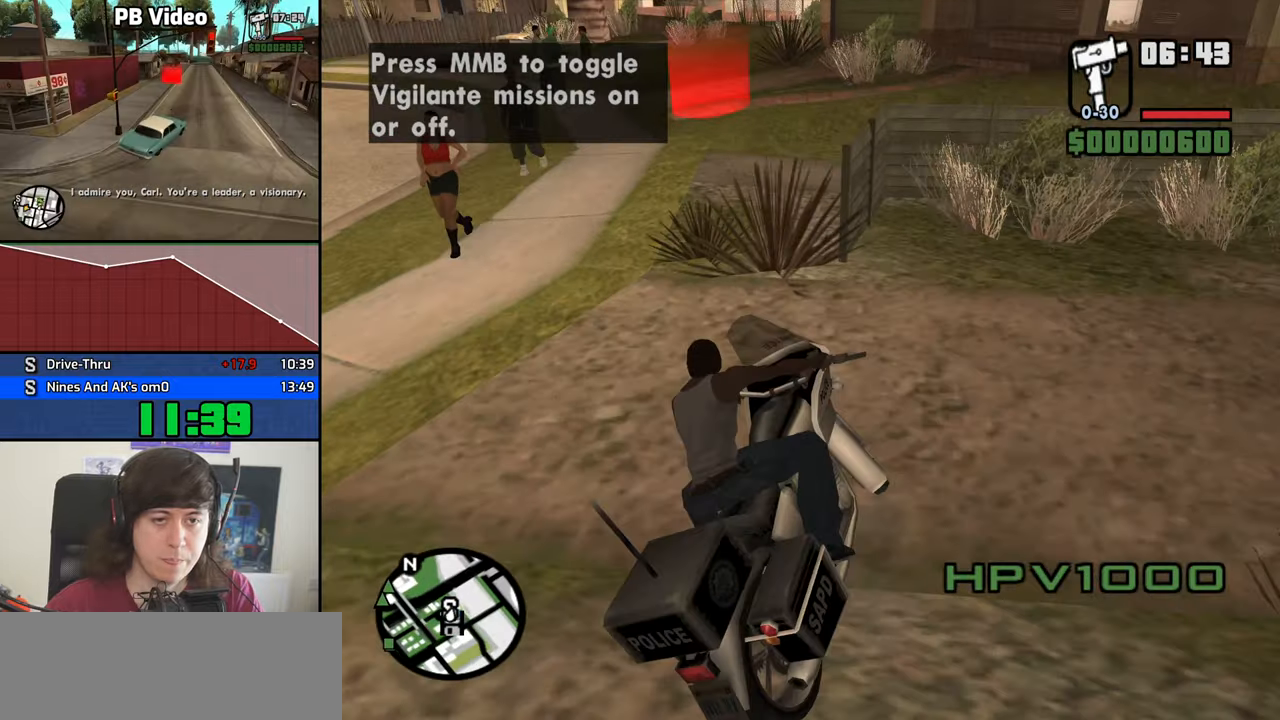
{"keys": ["a"], "events": [[50, "a", "up"], [184, "w", "up"], [334, "a", "down"]]}